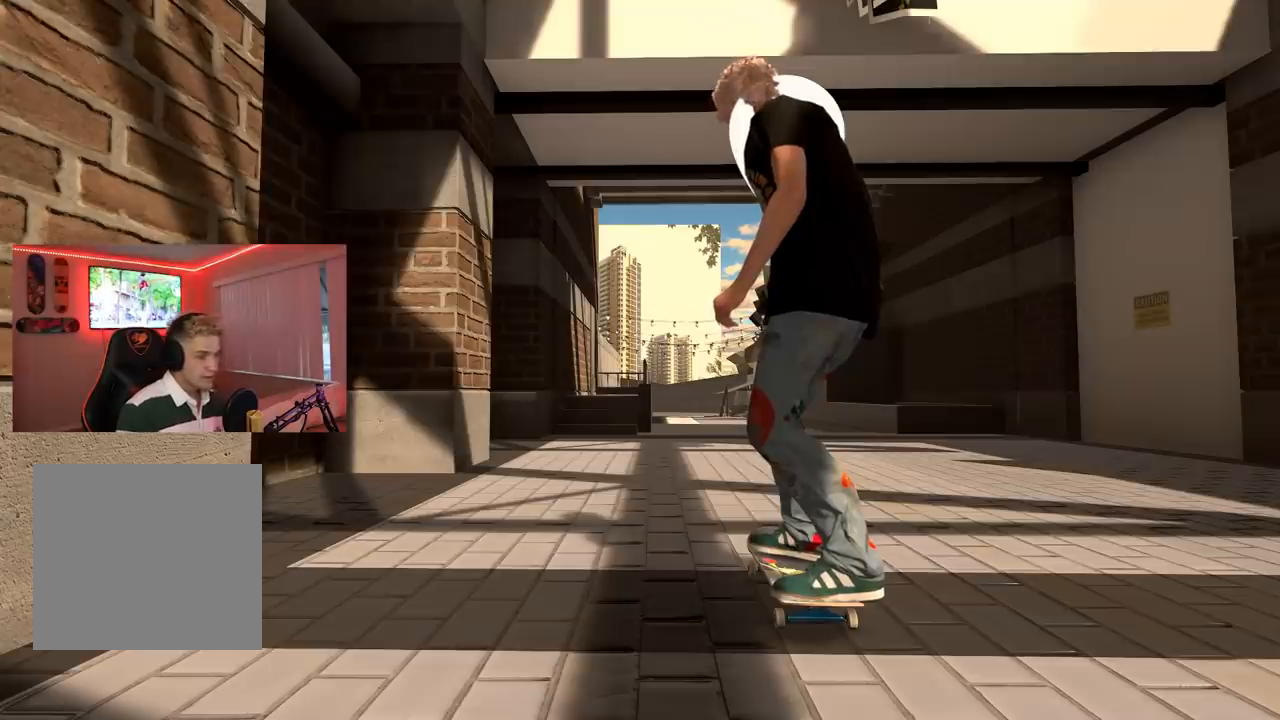
Gameplay with a controller (Xbox layout); each line is a JSON object with the inputs held at the frame after it. "events" lists button and stick changes between this image and that frame as [ms after this image, input, new state], when the widget could be followed in between.
{"buttons": [], "left_stick": "down", "right_stick": "center", "events": [[434, "left_stick", "down"]]}
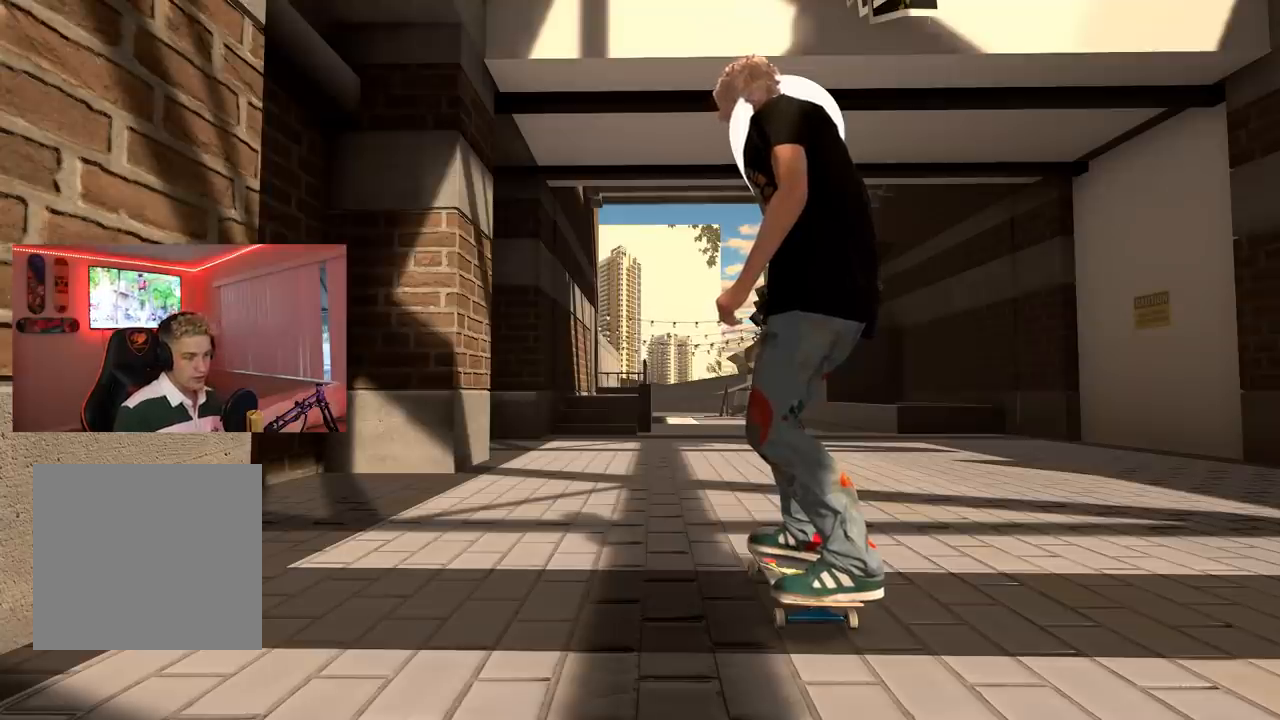
{"buttons": [], "left_stick": "center", "right_stick": "center", "events": [[217, "right_stick", "up-right"], [283, "right_stick", "center"], [300, "left_stick", "center"]]}
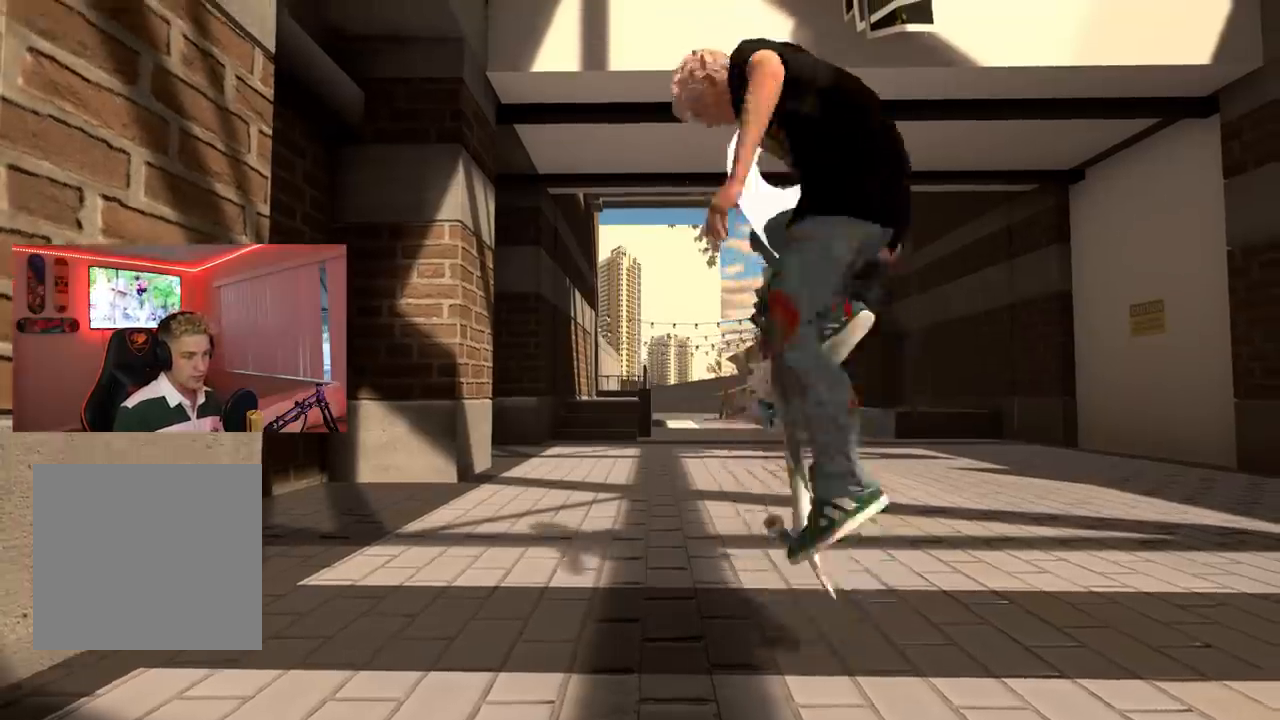
{"buttons": [], "left_stick": "center", "right_stick": "center", "events": [[300, "R3", "down"], [317, "L3", "down"], [417, "R3", "up"], [434, "L3", "up"]]}
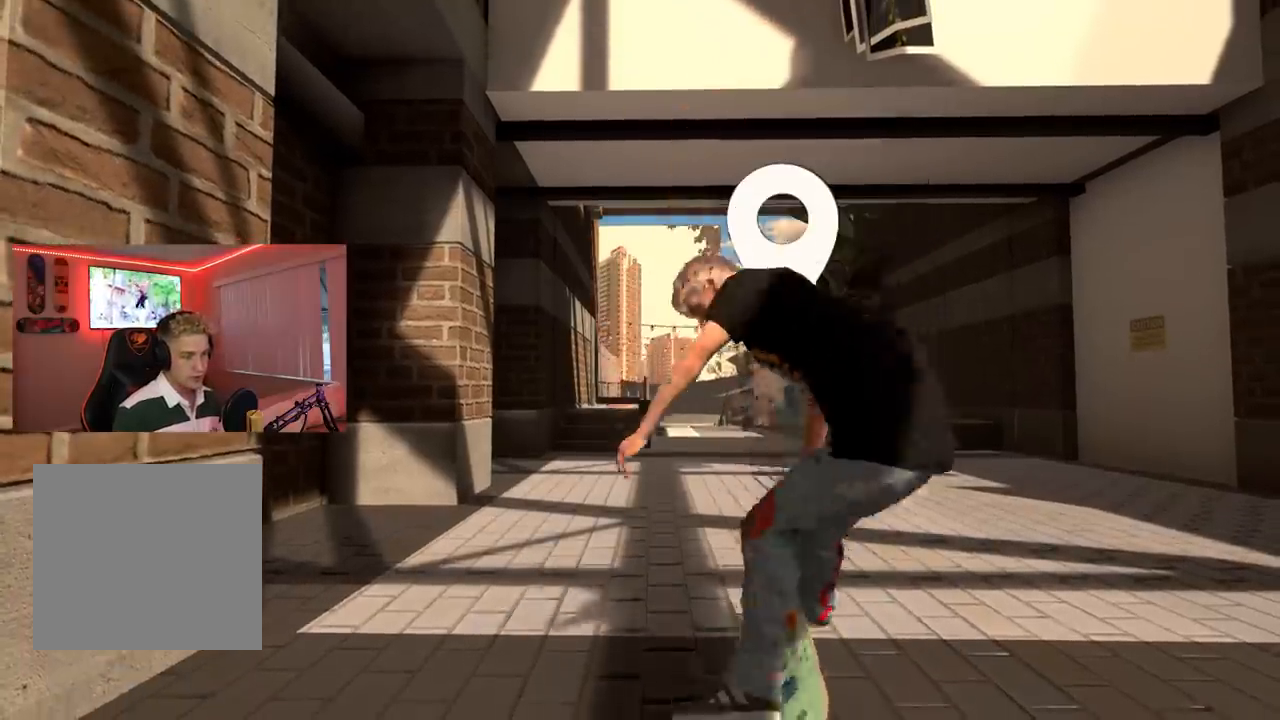
{"buttons": [], "left_stick": "center", "right_stick": "center", "events": []}
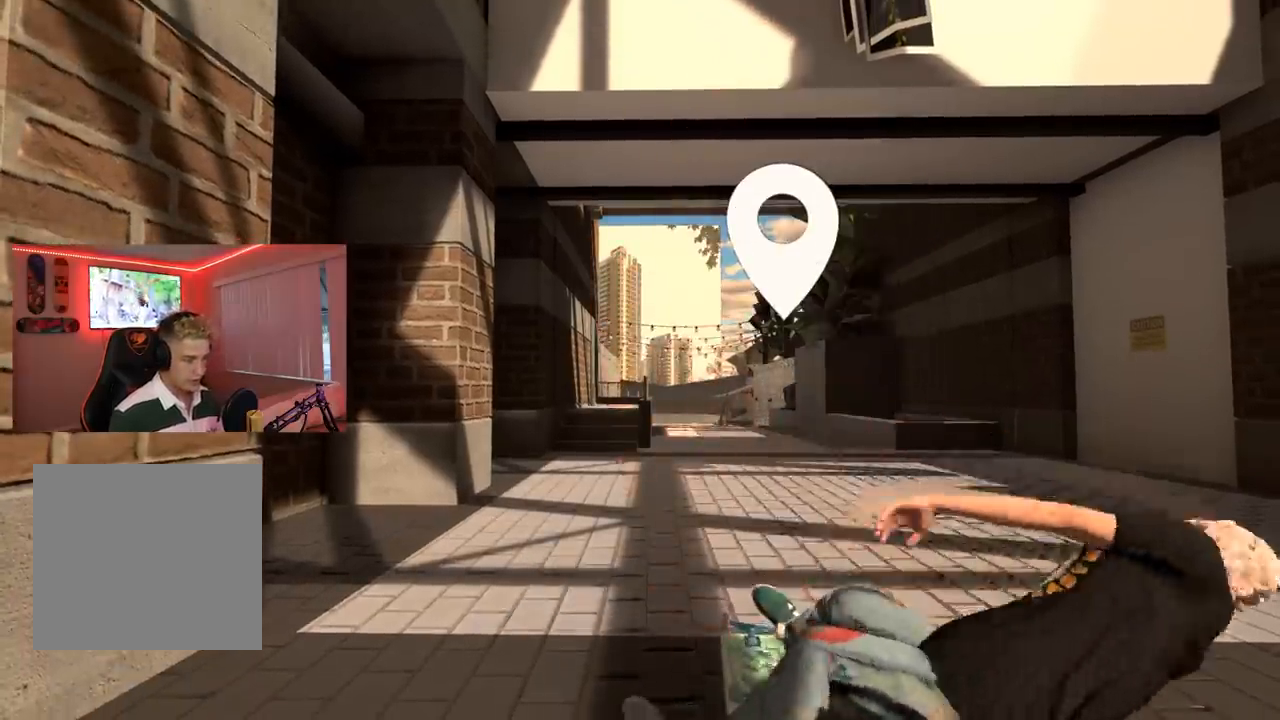
{"buttons": [], "left_stick": "center", "right_stick": "center", "events": []}
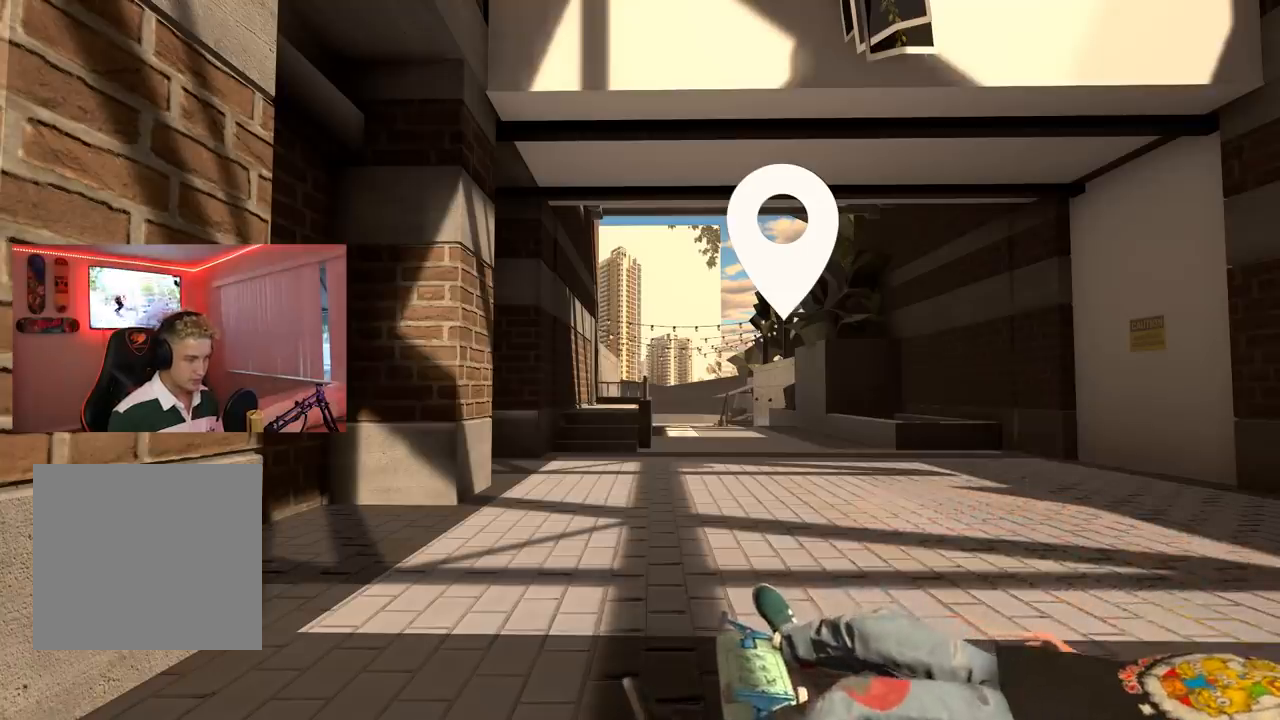
{"buttons": [], "left_stick": "center", "right_stick": "center", "events": []}
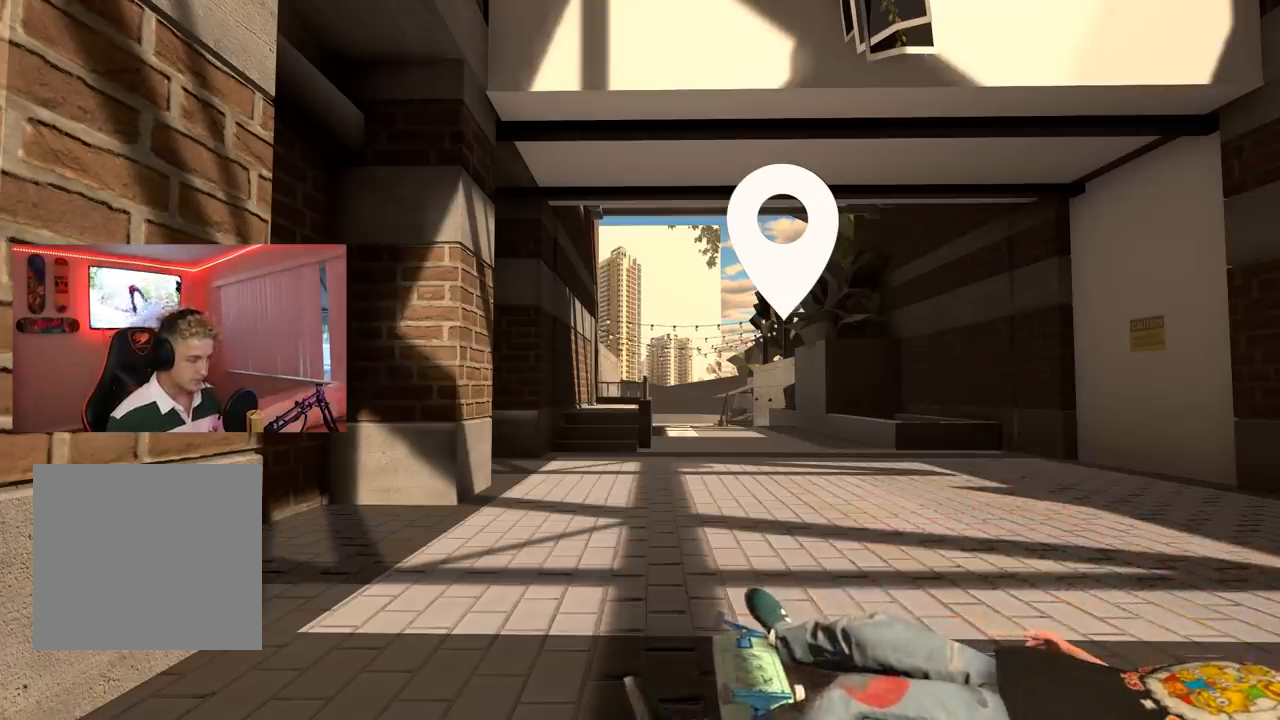
{"buttons": [], "left_stick": "center", "right_stick": "center", "events": []}
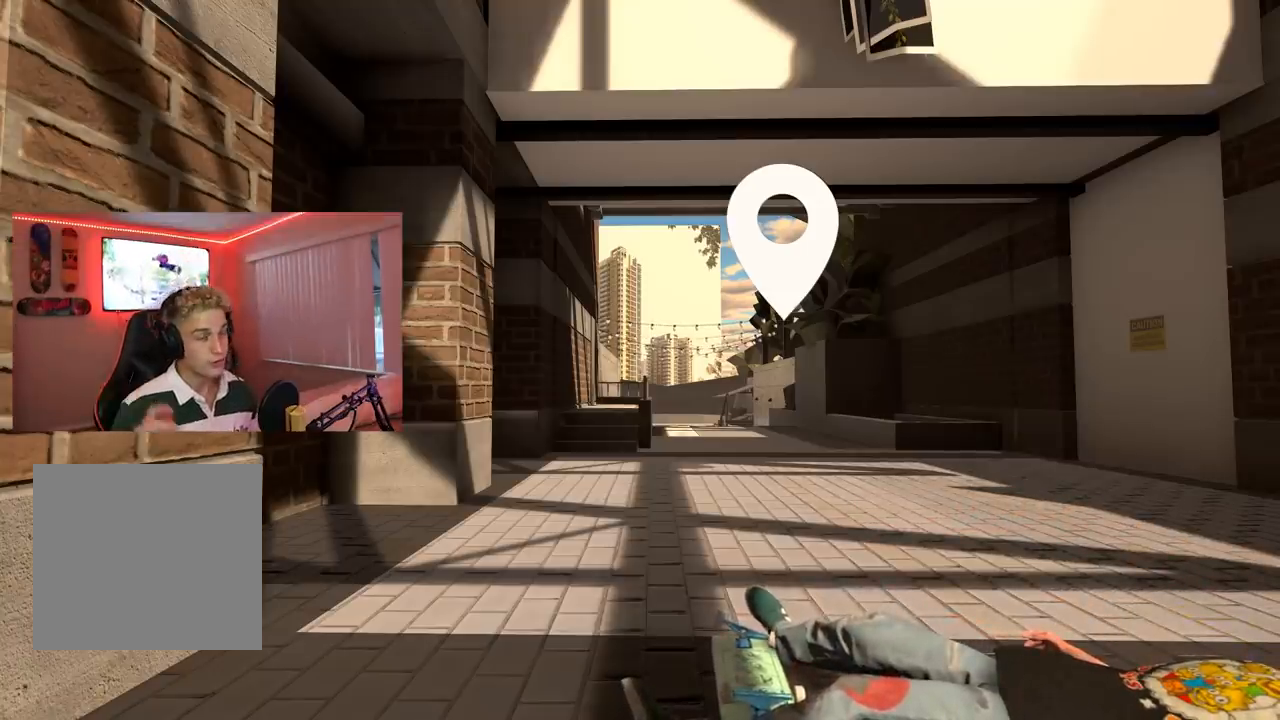
{"buttons": [], "left_stick": "center", "right_stick": "center", "events": []}
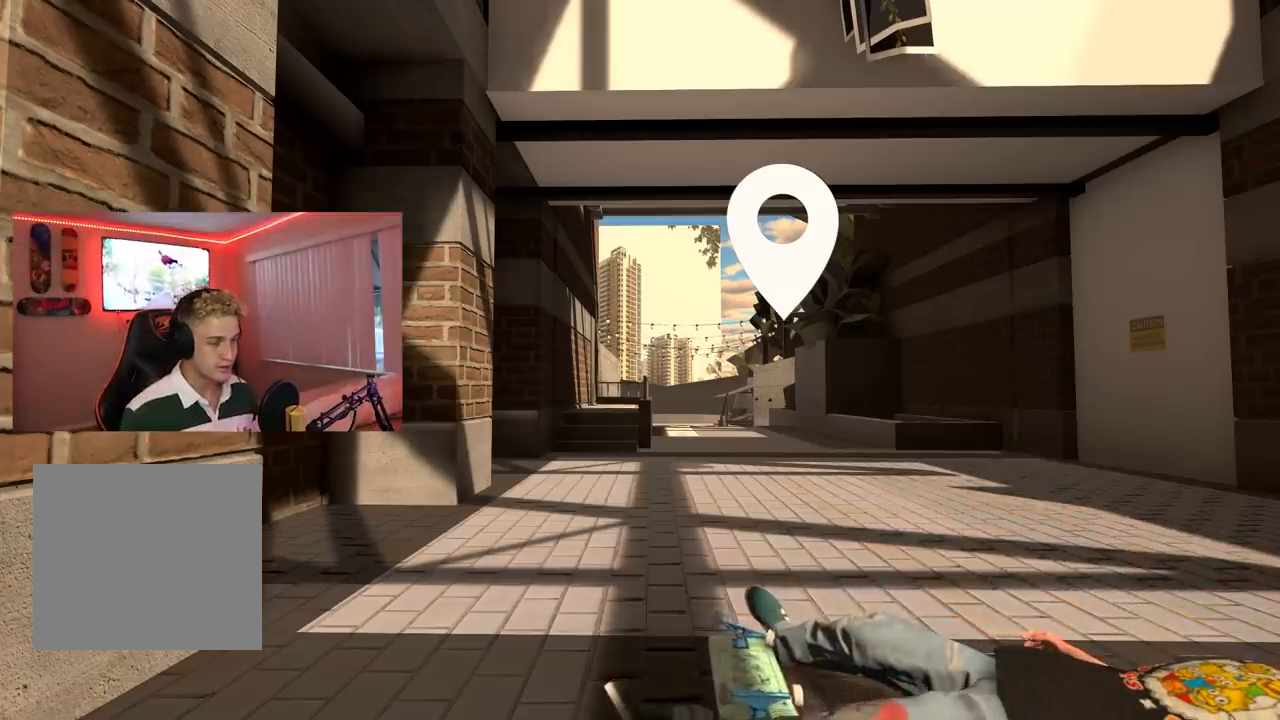
{"buttons": ["R2"], "left_stick": "center", "right_stick": "center", "events": [[217, "DPAD_UP", "down"], [334, "DPAD_UP", "up"], [350, "left_stick", "up"], [350, "right_stick", "up"], [434, "R2", "down"], [434, "right_stick", "center"], [467, "left_stick", "center"]]}
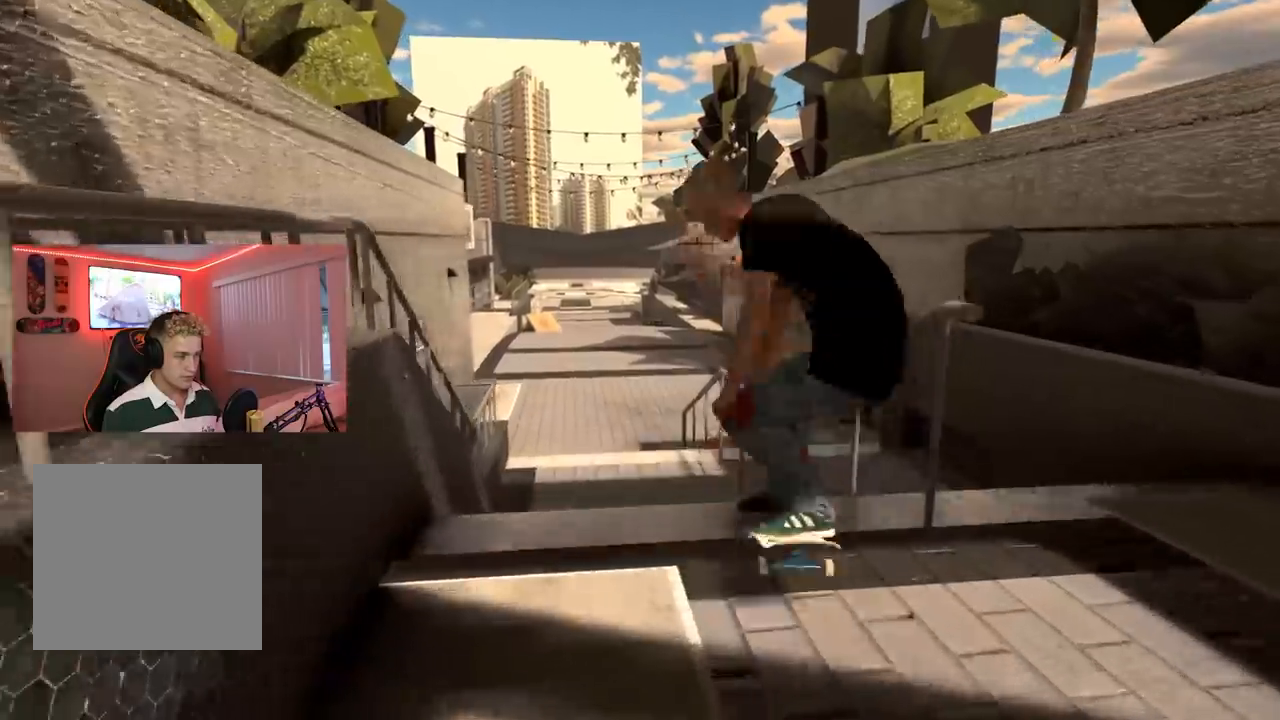
{"buttons": [], "left_stick": "left", "right_stick": "center", "events": [[83, "R2", "up"], [383, "L3", "down"], [383, "R3", "down"], [450, "left_stick", "left"], [500, "L3", "up"], [500, "R3", "up"]]}
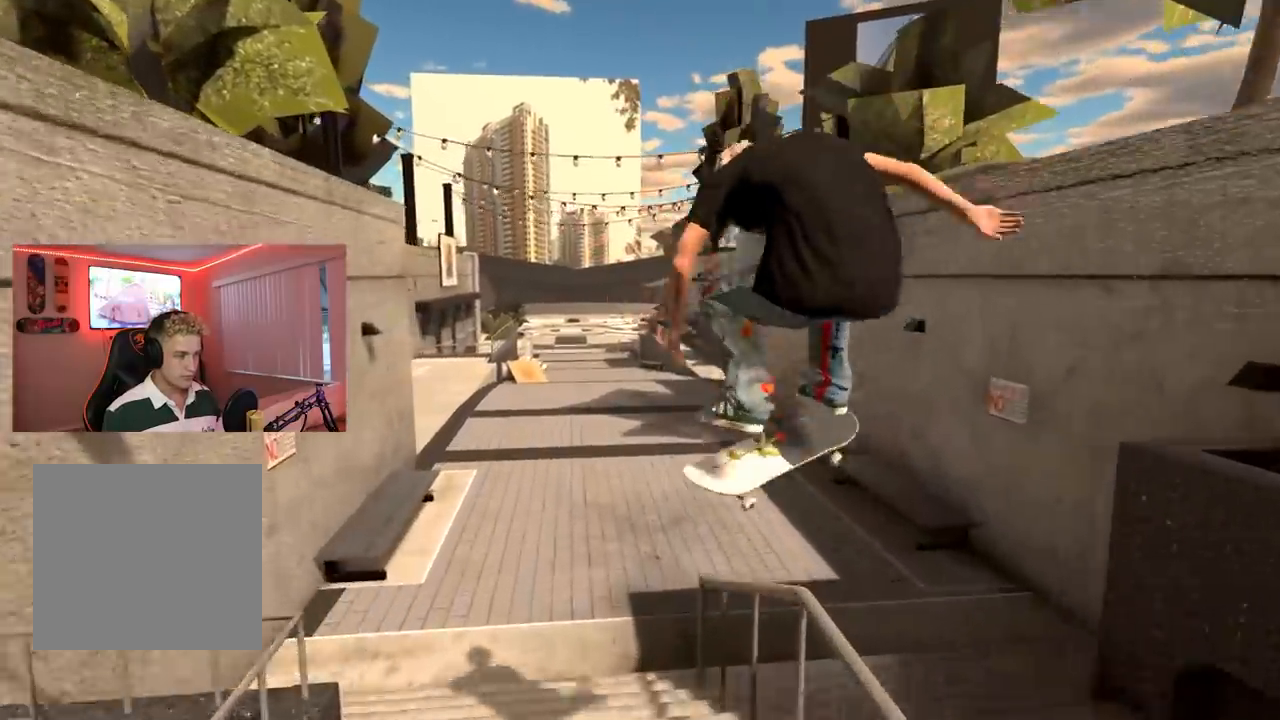
{"buttons": [], "left_stick": "right", "right_stick": "left", "events": [[384, "left_stick", "center"], [384, "right_stick", "left"], [434, "left_stick", "right"]]}
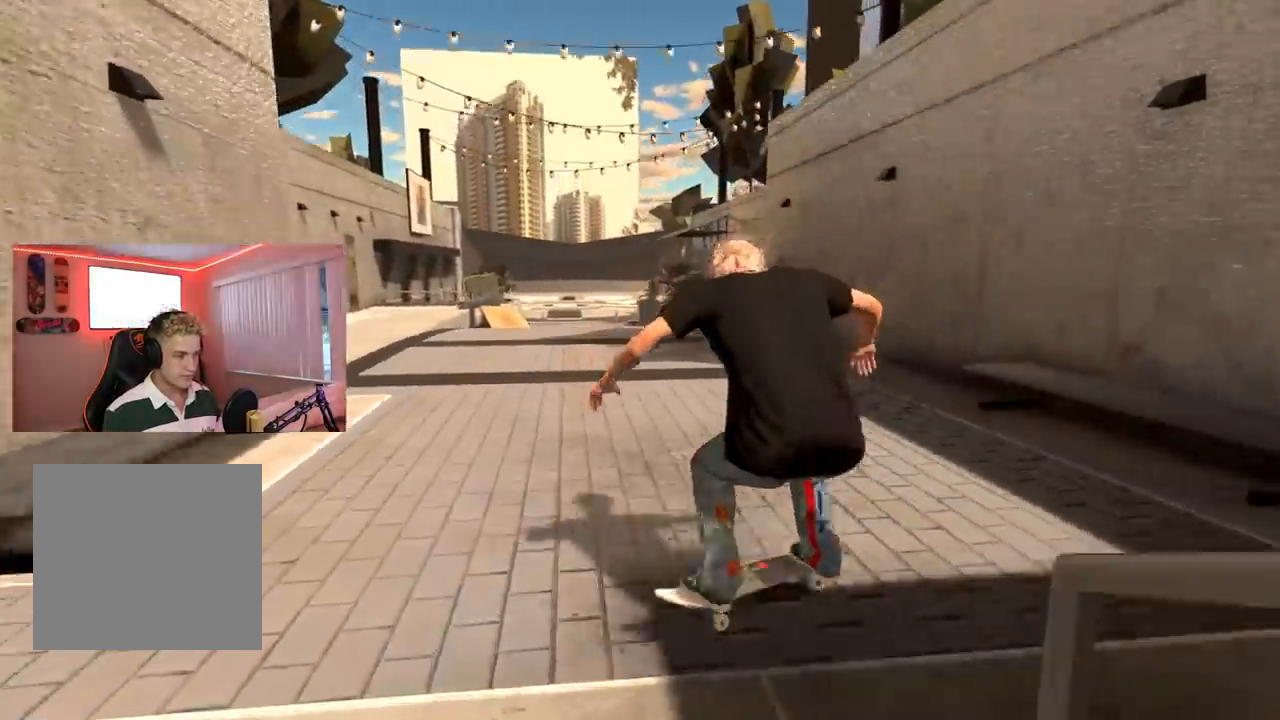
{"buttons": ["L2"], "left_stick": "center", "right_stick": "center", "events": [[83, "right_stick", "center"], [100, "left_stick", "center"], [333, "L2", "down"]]}
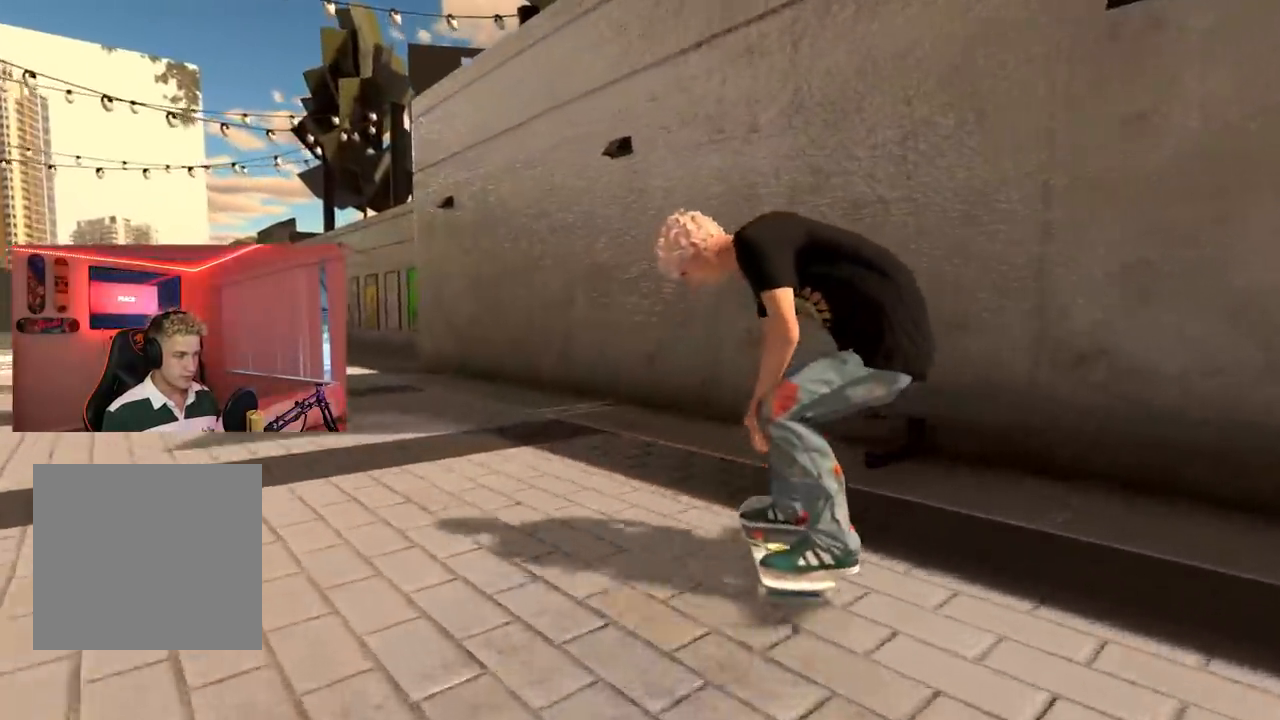
{"buttons": ["L2"], "left_stick": "center", "right_stick": "center", "events": []}
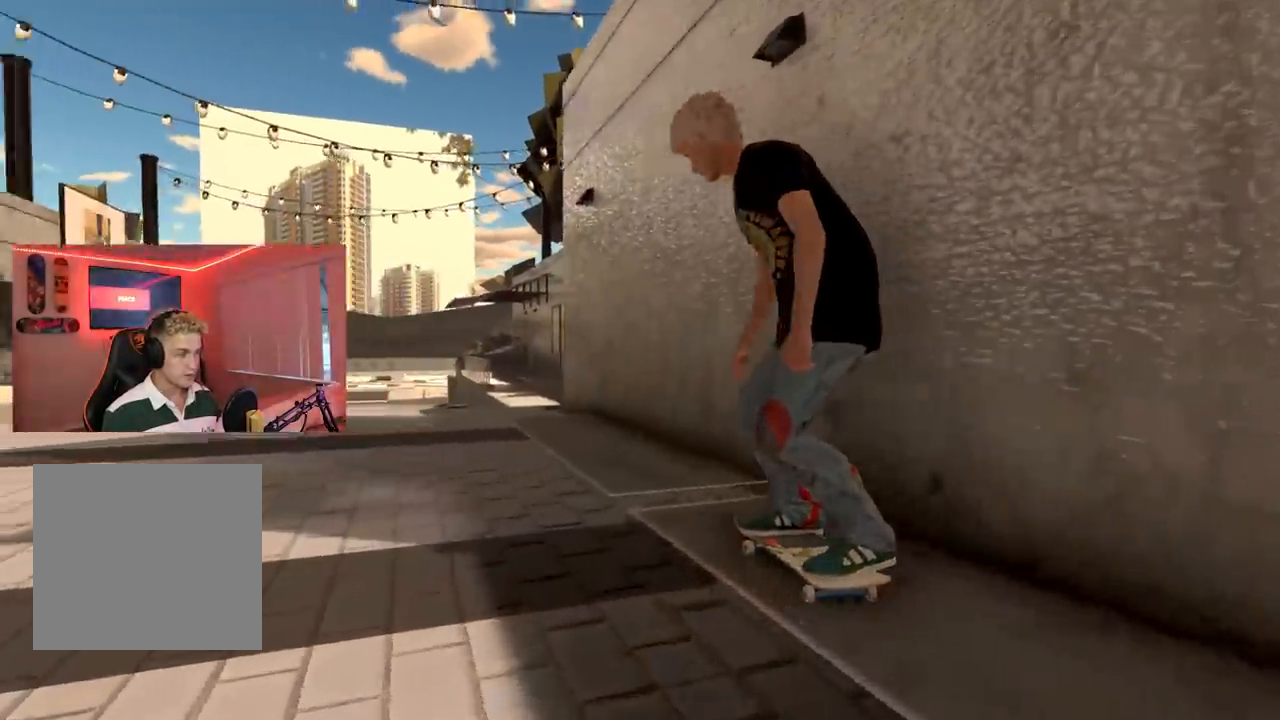
{"buttons": [], "left_stick": "center", "right_stick": "center", "events": [[50, "L2", "up"]]}
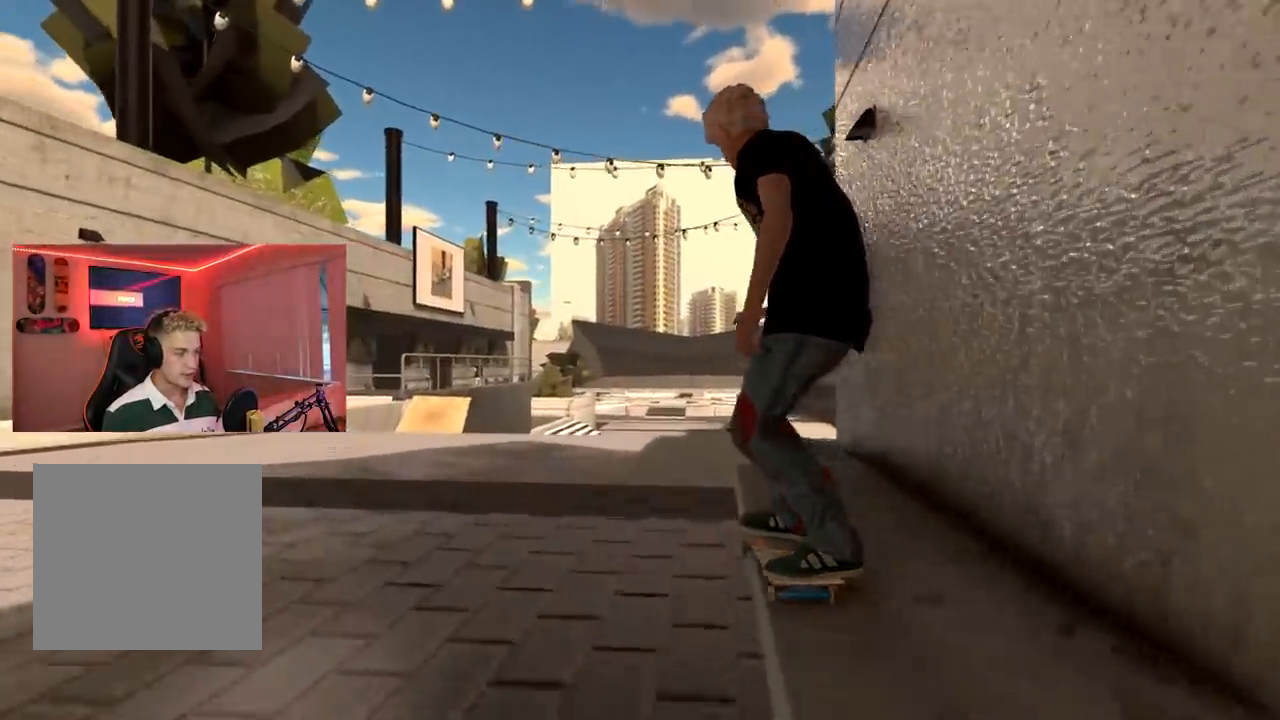
{"buttons": ["L2"], "left_stick": "center", "right_stick": "center", "events": [[100, "left_stick", "down"], [150, "L2", "down"], [184, "left_stick", "center"]]}
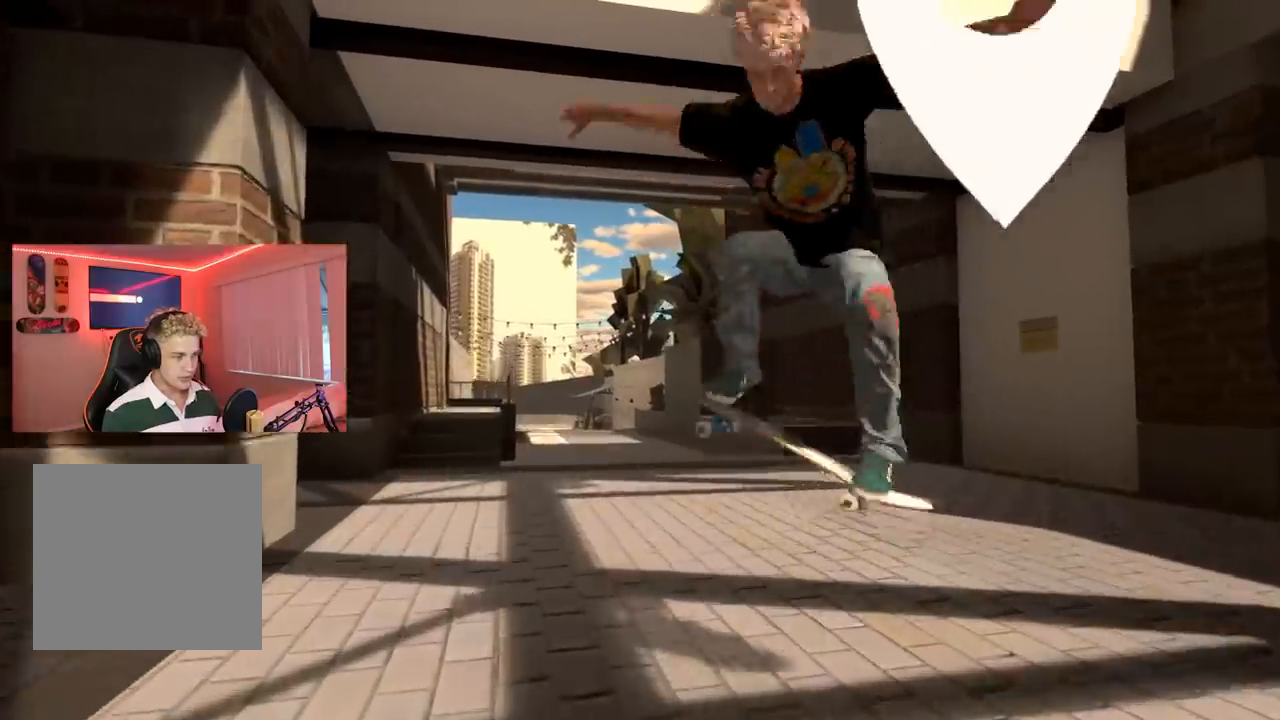
{"buttons": ["L2"], "left_stick": "center", "right_stick": "center", "events": [[200, "L2", "up"], [467, "L2", "down"]]}
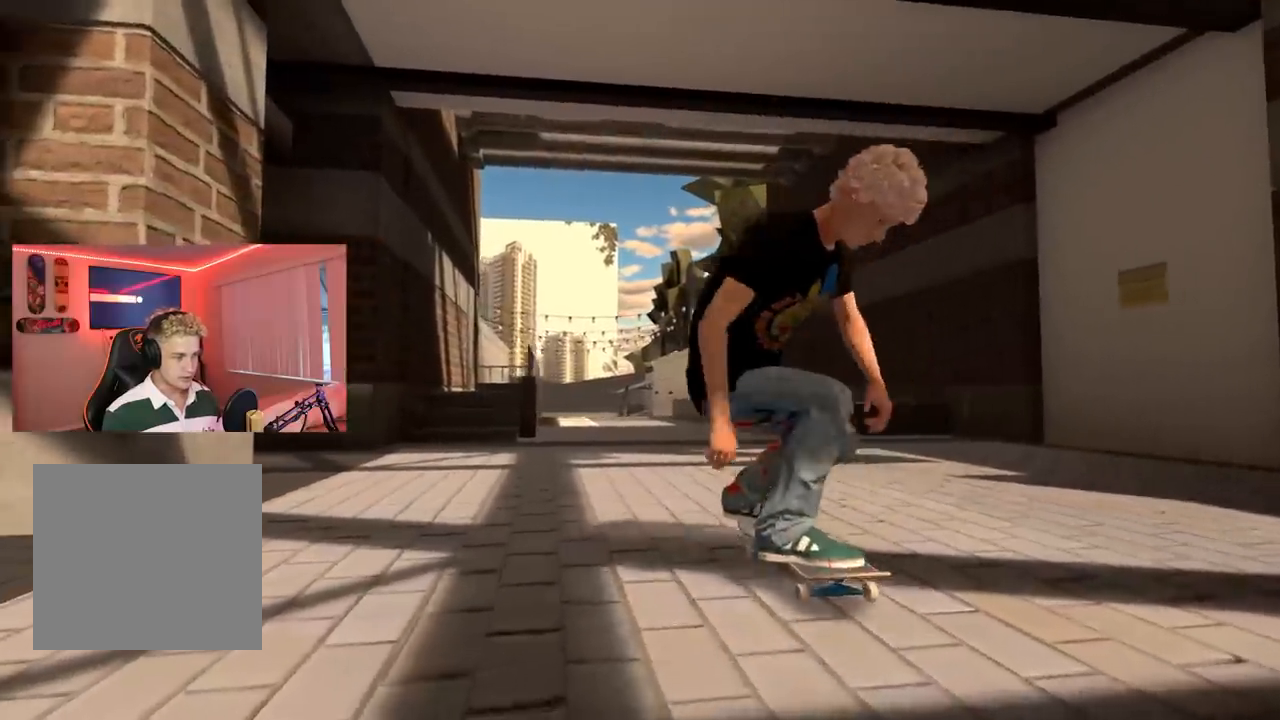
{"buttons": ["R2"], "left_stick": "center", "right_stick": "center", "events": [[184, "L2", "up"], [300, "R2", "down"]]}
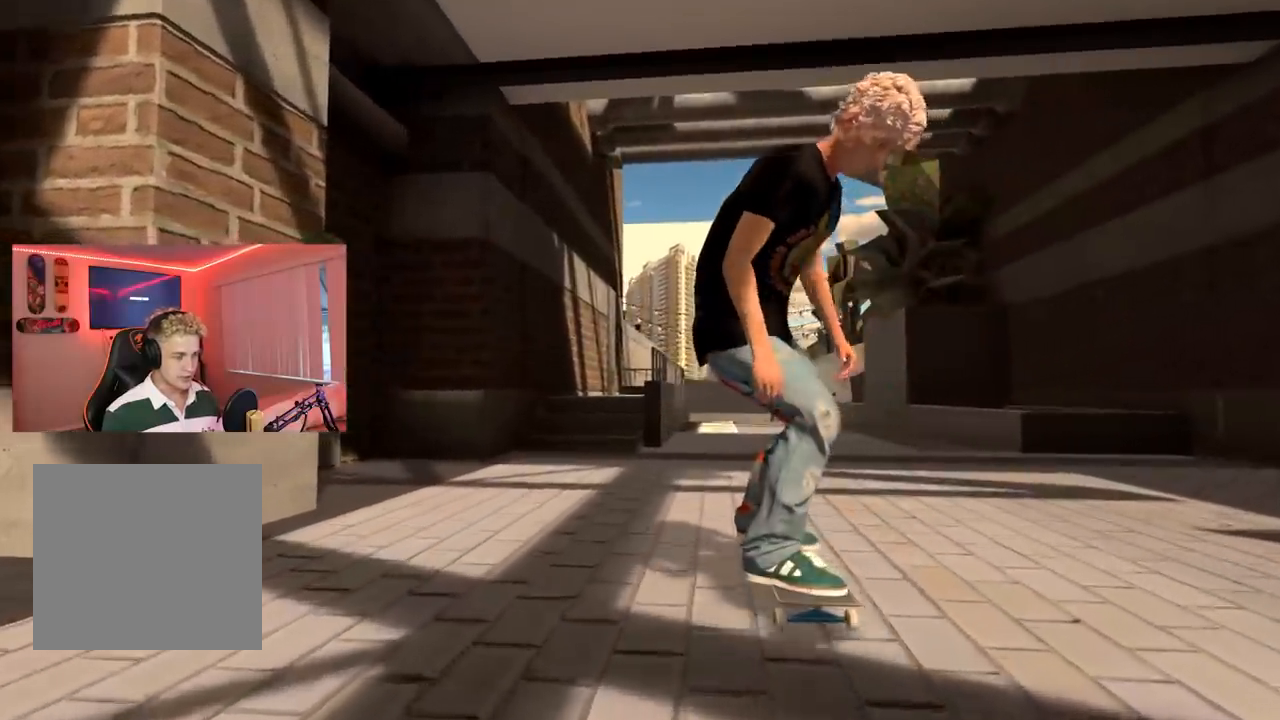
{"buttons": ["A"], "left_stick": "center", "right_stick": "center", "events": [[33, "R2", "up"], [183, "DPAD_DOWN", "down"], [283, "DPAD_DOWN", "up"], [367, "A", "down"]]}
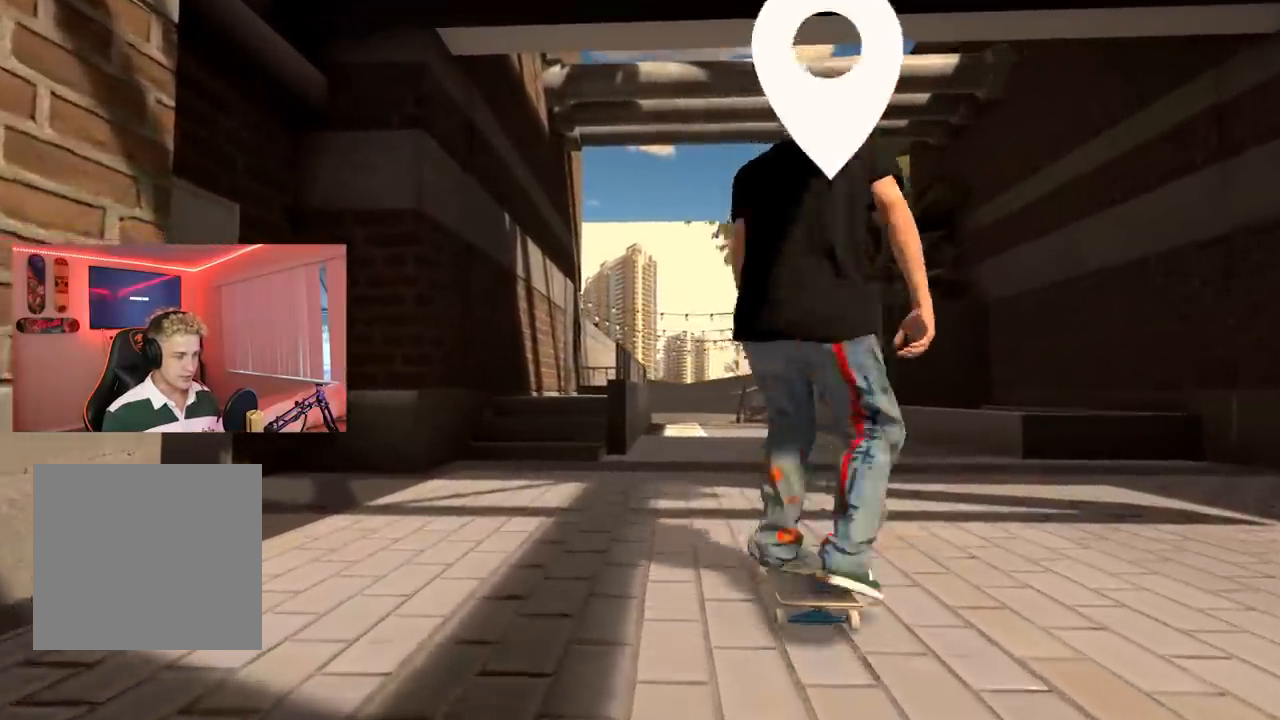
{"buttons": ["A"], "left_stick": "center", "right_stick": "center", "events": [[17, "L2", "down"], [200, "L2", "up"], [234, "R2", "down"], [417, "R2", "up"]]}
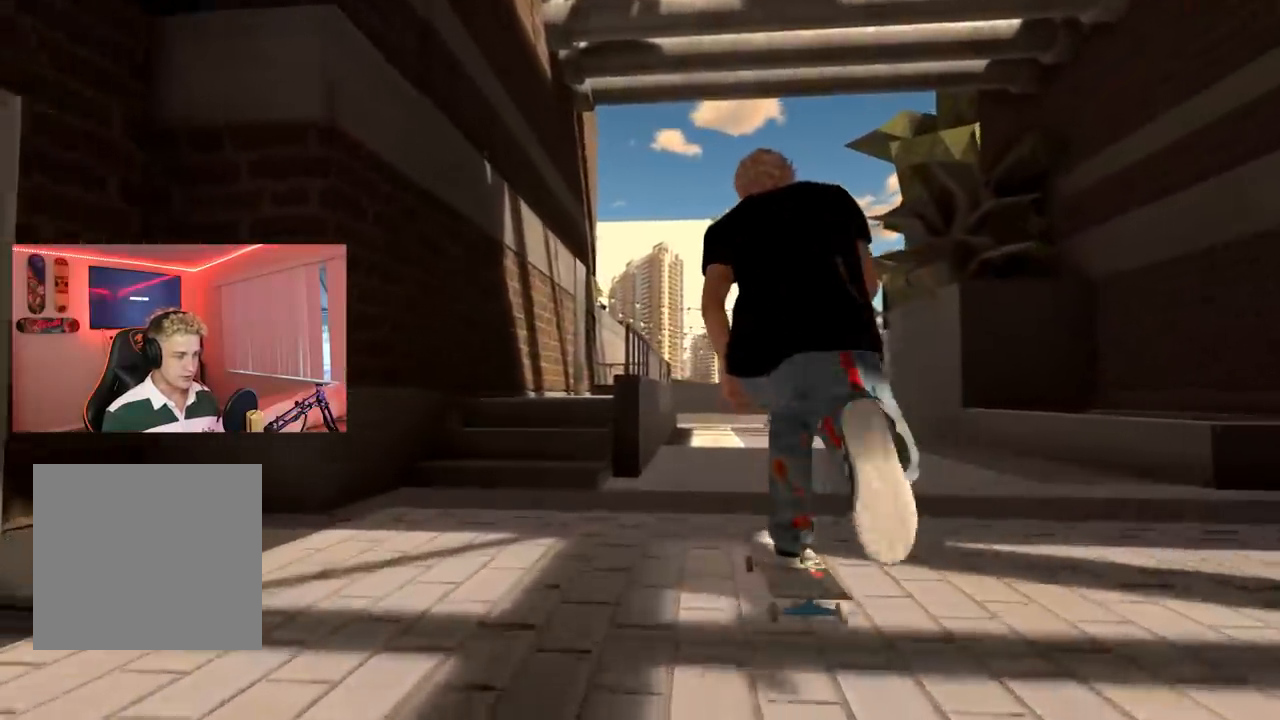
{"buttons": ["R2"], "left_stick": "center", "right_stick": "center", "events": [[250, "A", "up"], [267, "R2", "down"]]}
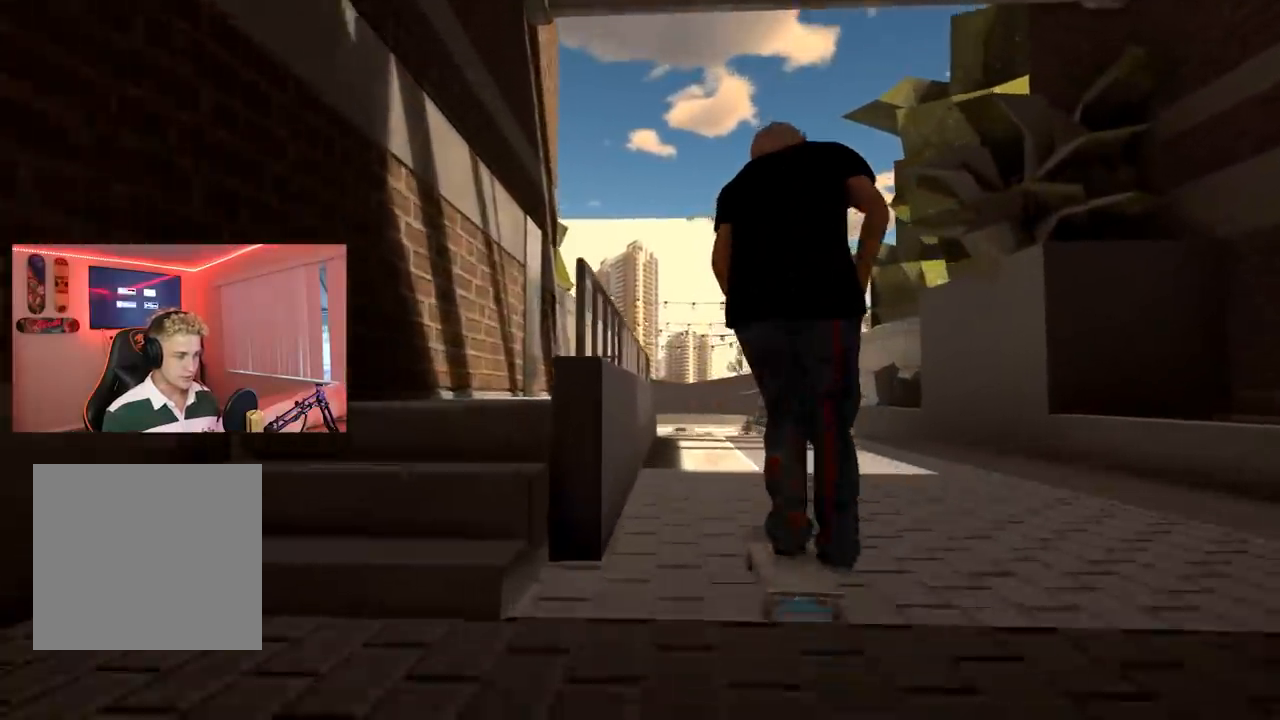
{"buttons": [], "left_stick": "center", "right_stick": "center", "events": [[33, "R2", "up"]]}
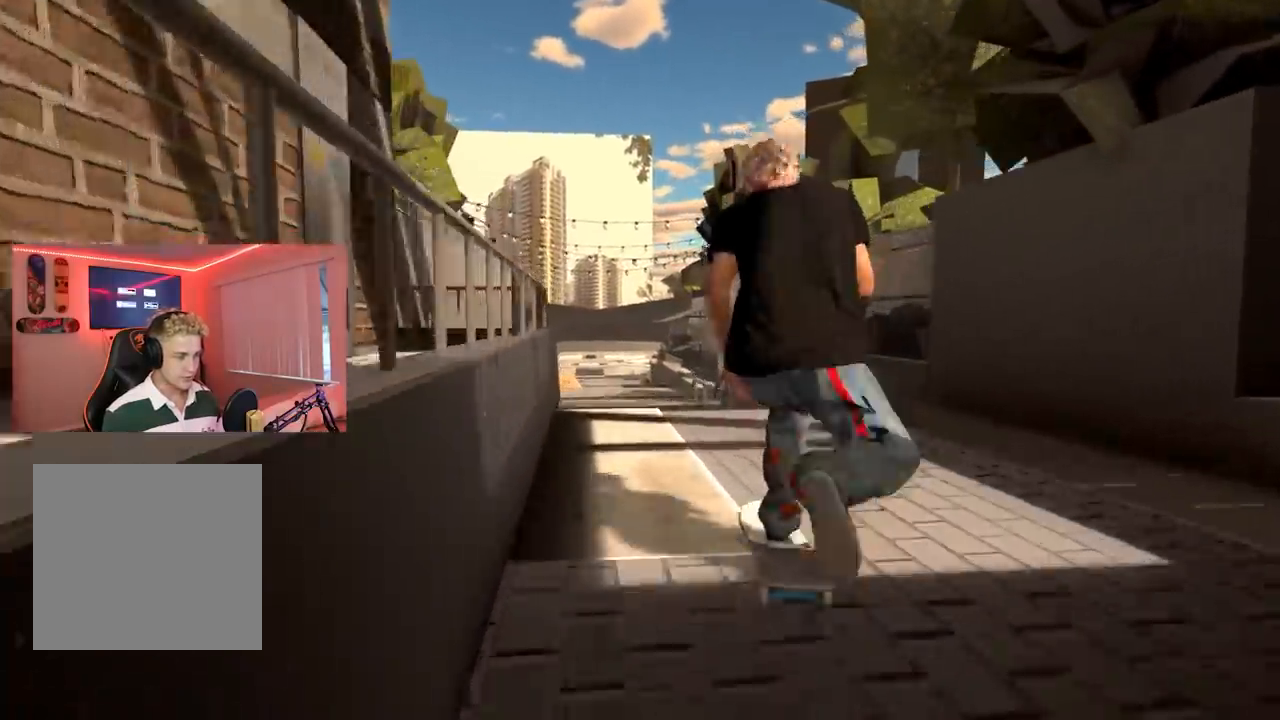
{"buttons": ["R2"], "left_stick": "center", "right_stick": "up", "events": [[267, "right_stick", "up"], [500, "R2", "down"]]}
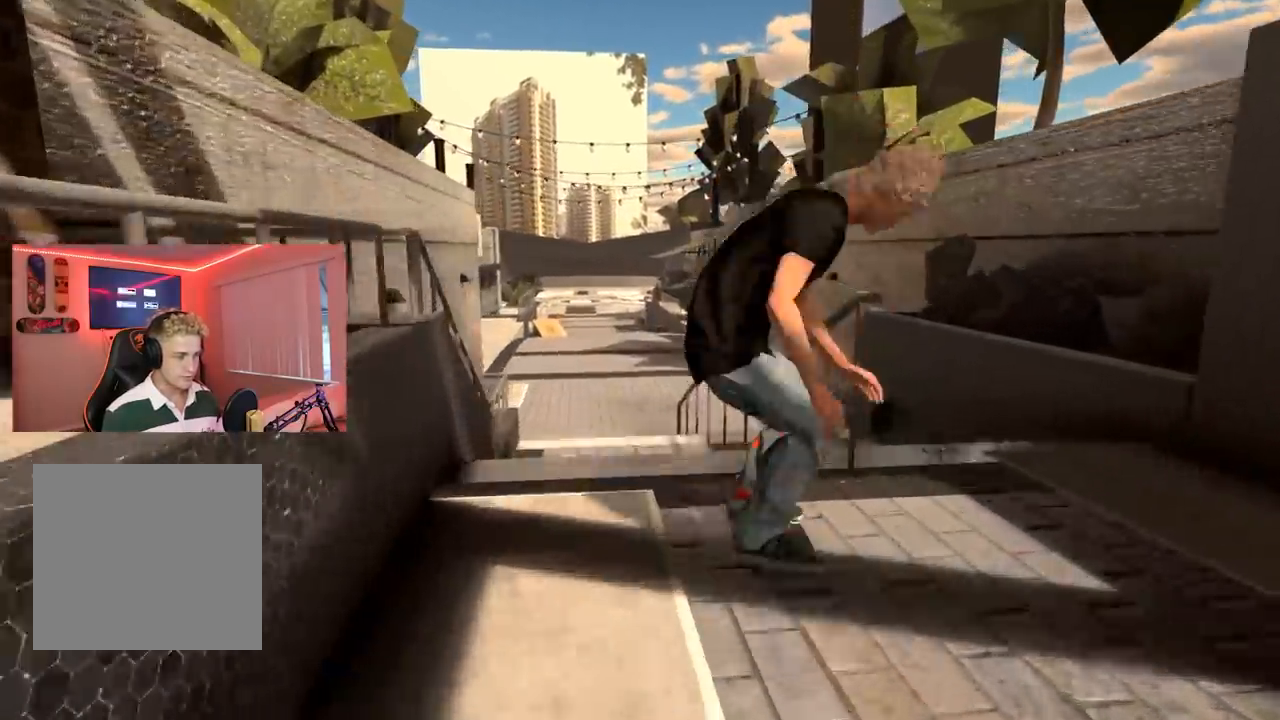
{"buttons": ["L3", "R3"], "left_stick": "center", "right_stick": "center", "events": [[17, "left_stick", "right"], [17, "right_stick", "center"], [100, "left_stick", "center"], [250, "R2", "up"], [401, "L3", "down"], [417, "R3", "down"]]}
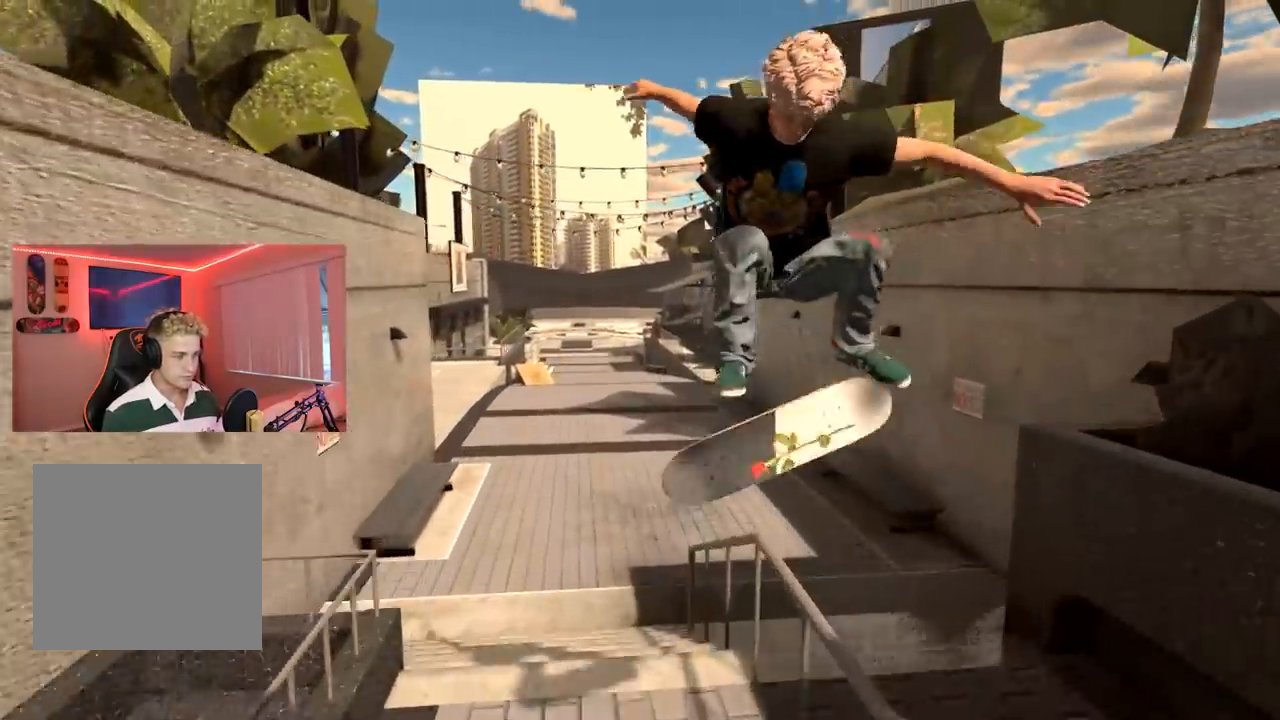
{"buttons": ["L2"], "left_stick": "down-right", "right_stick": "left", "events": [[16, "L3", "up"], [16, "R3", "up"], [317, "left_stick", "right"], [333, "right_stick", "left"], [400, "L2", "down"], [417, "left_stick", "down-right"]]}
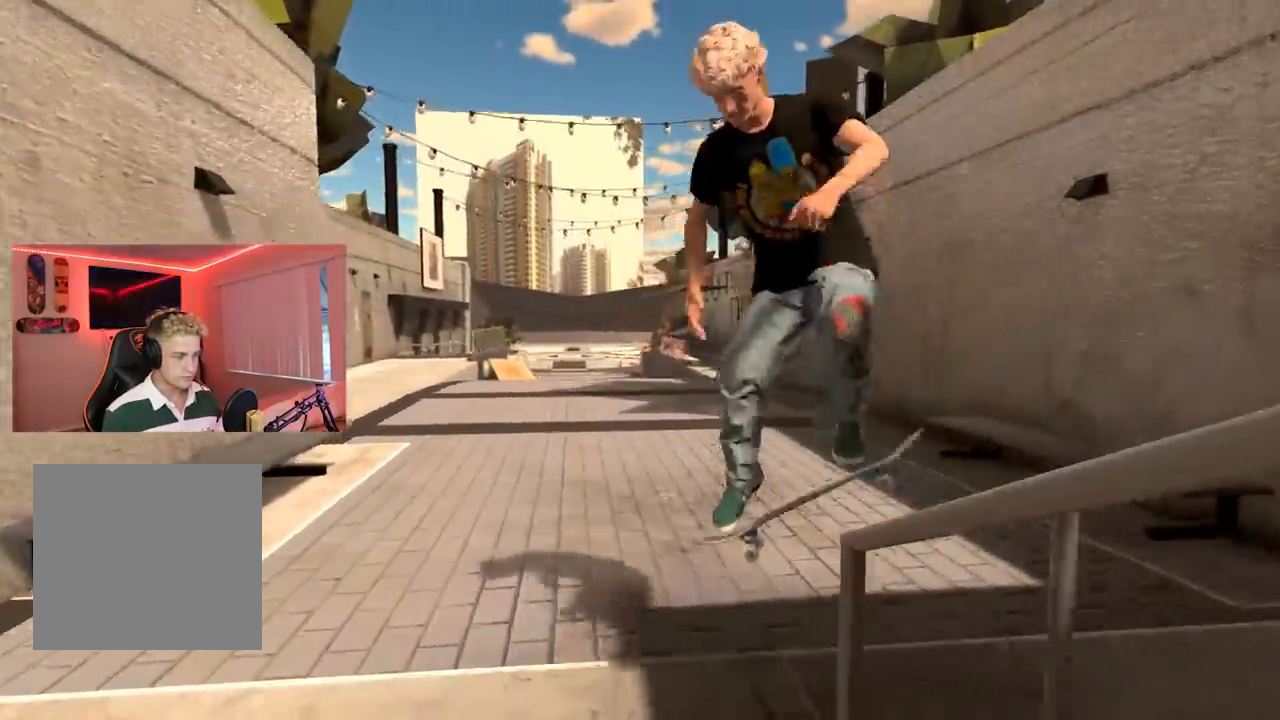
{"buttons": [], "left_stick": "center", "right_stick": "center", "events": [[167, "right_stick", "center"], [184, "L2", "up"], [217, "left_stick", "center"]]}